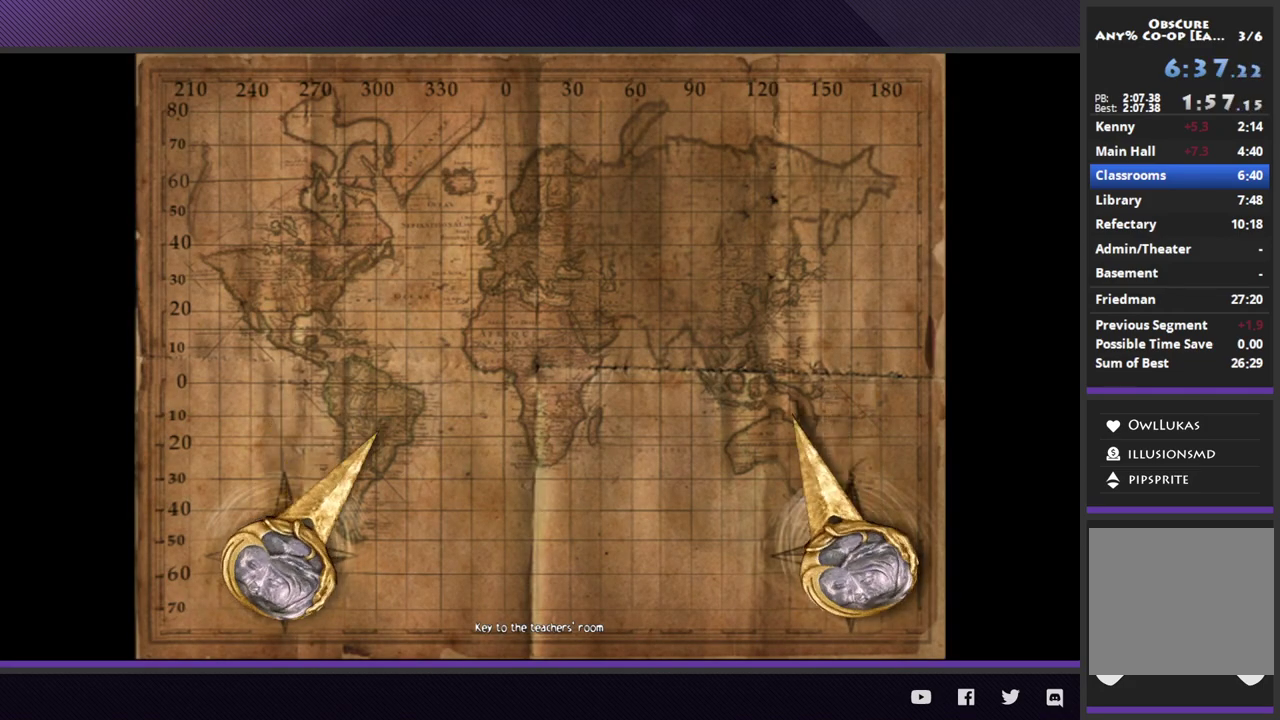
Gameplay with a controller (Xbox layout); each line is a JSON object with the inputs held at the frame after it. "events" lists button and stick changes between this image and that frame as [ms after this image, input, new state], when the widget could be followed in between.
{"buttons": [], "left_stick": "center", "right_stick": "center", "events": [[50, "right_stick", "left"], [117, "left_stick", "center"], [117, "right_stick", "center"], [317, "right_stick", "left"], [383, "right_stick", "center"]]}
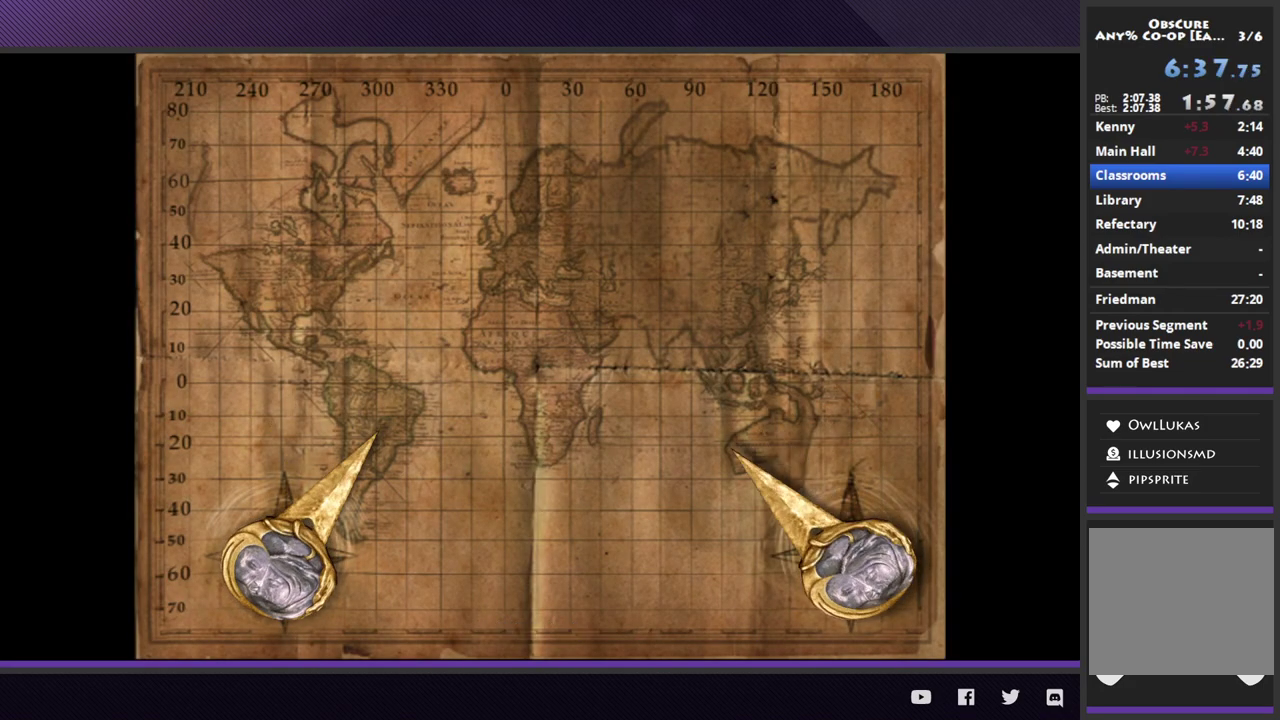
{"buttons": [], "left_stick": "center", "right_stick": "center", "events": [[33, "right_stick", "left"], [100, "right_stick", "center"]]}
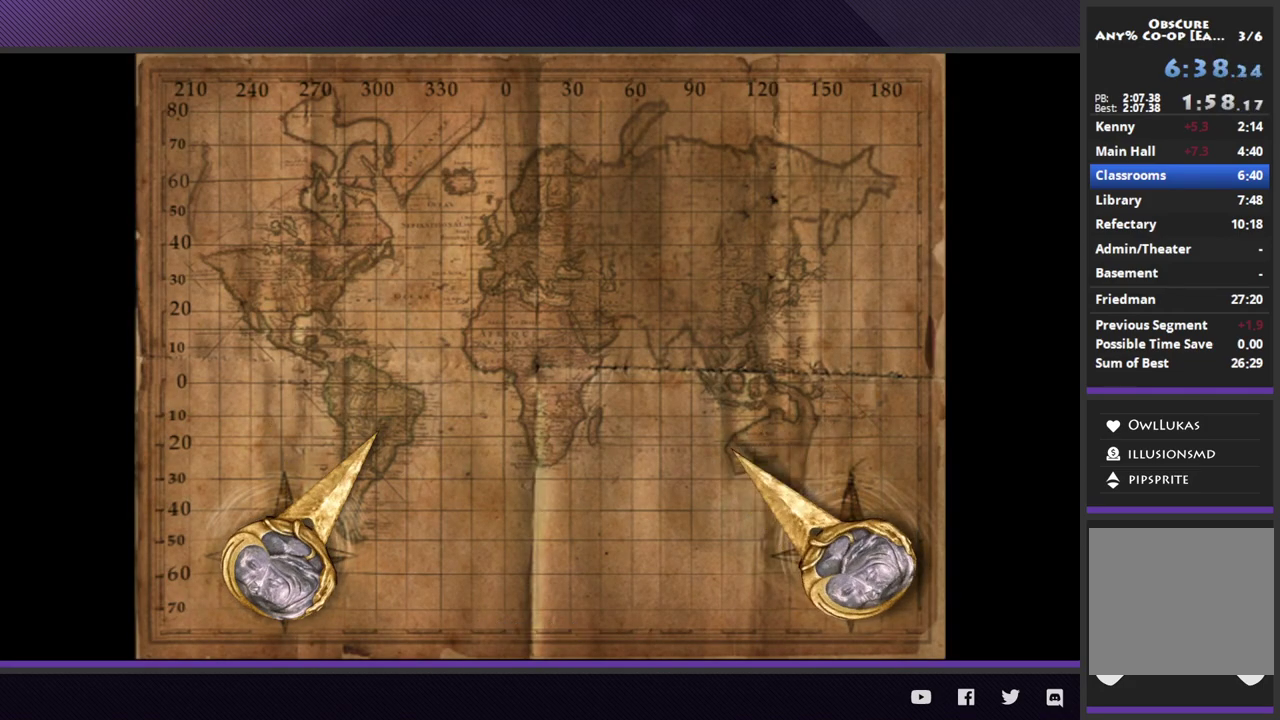
{"buttons": [], "left_stick": "center", "right_stick": "center", "events": [[33, "right_stick", "left"], [83, "right_stick", "center"]]}
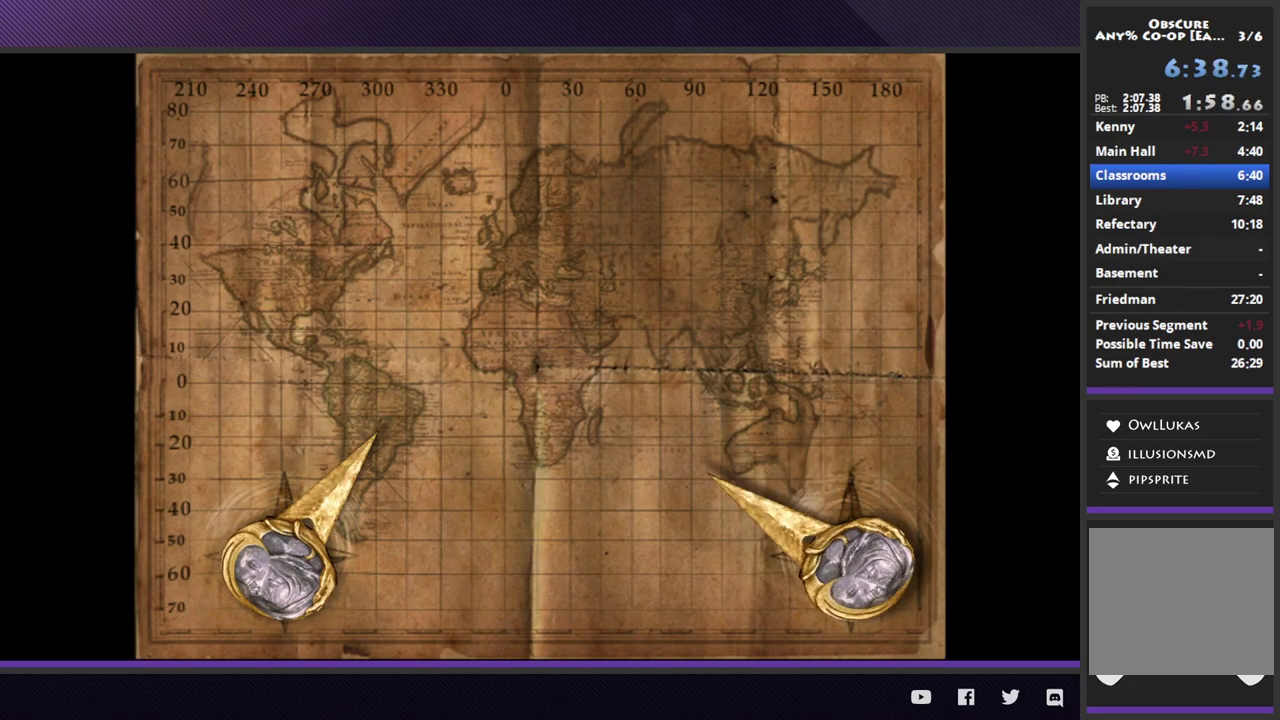
{"buttons": [], "left_stick": "center", "right_stick": "center", "events": []}
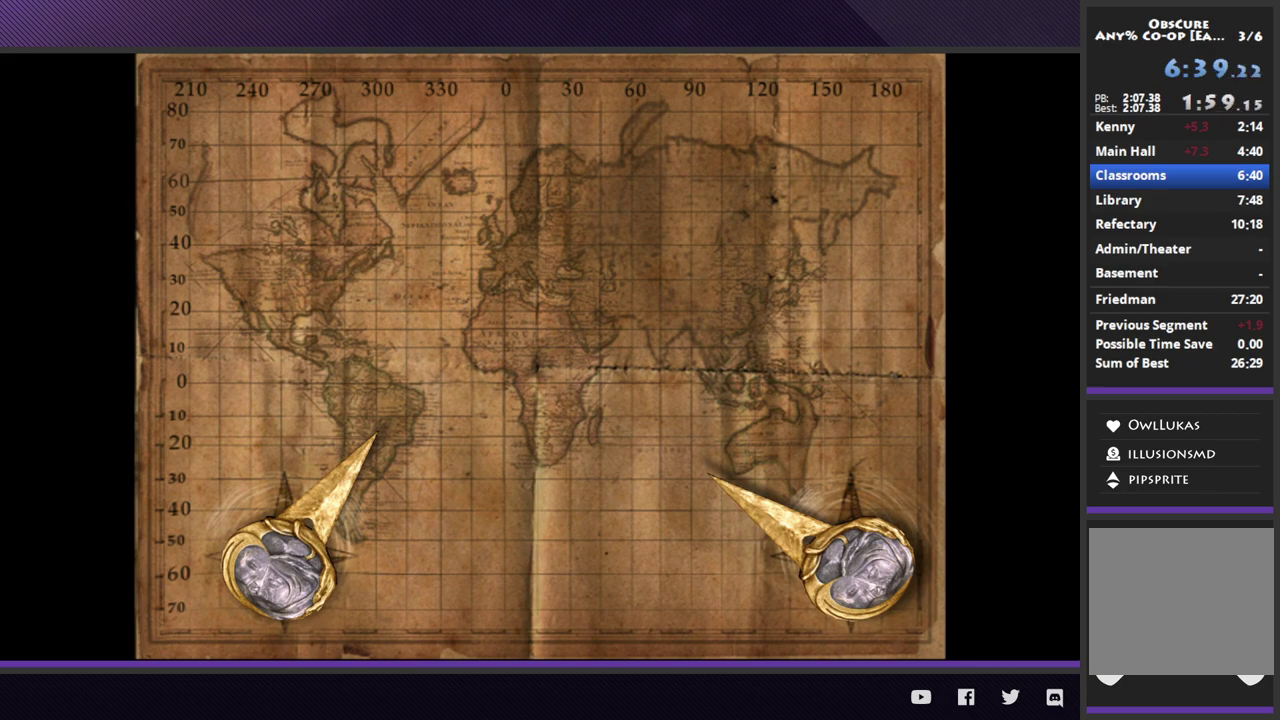
{"buttons": [], "left_stick": "center", "right_stick": "center", "events": []}
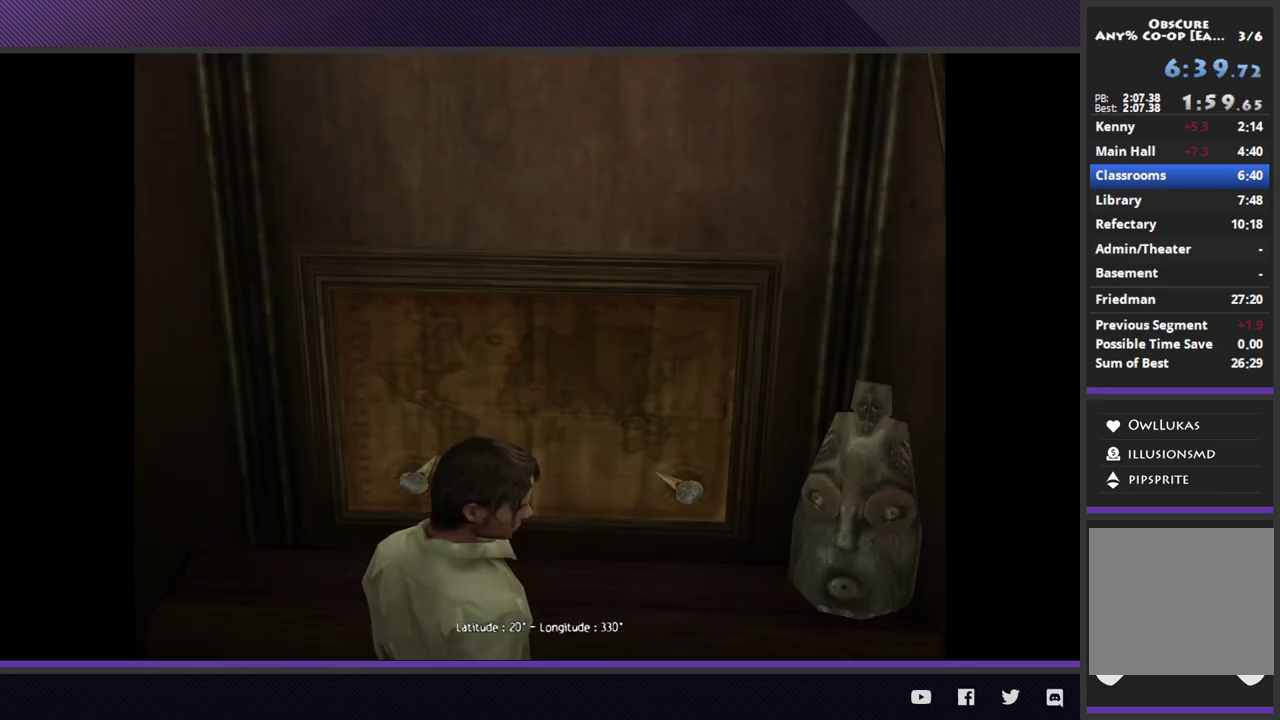
{"buttons": [], "left_stick": "center", "right_stick": "center", "events": [[350, "A", "down"], [433, "A", "up"]]}
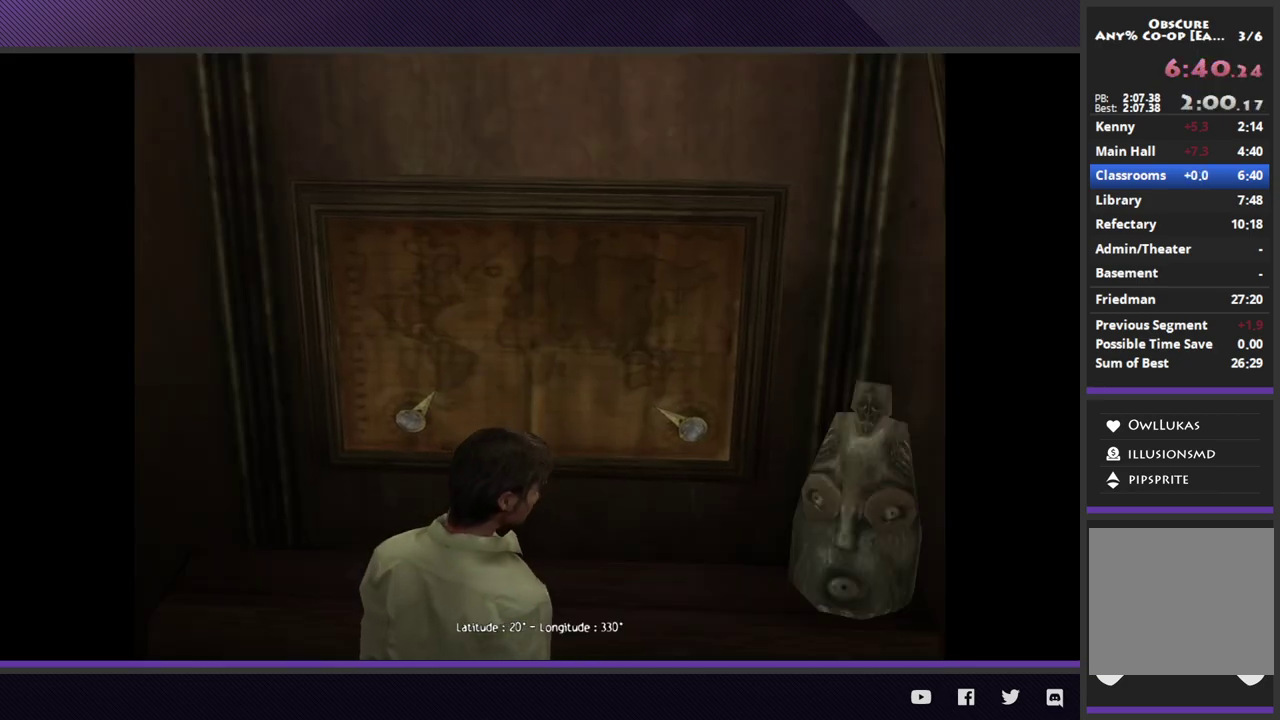
{"buttons": [], "left_stick": "center", "right_stick": "center", "events": [[33, "A", "down"], [117, "A", "up"], [217, "A", "down"], [333, "A", "up"], [383, "A", "down"], [467, "A", "up"]]}
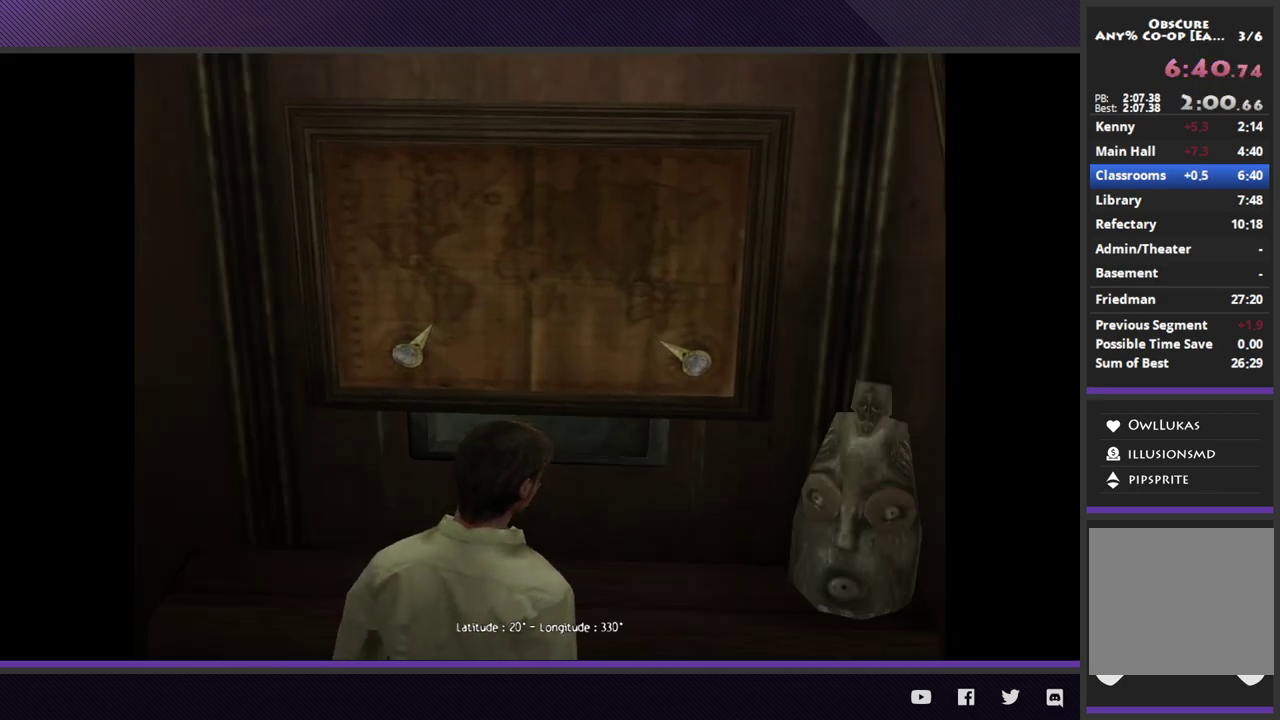
{"buttons": [], "left_stick": "center", "right_stick": "center", "events": [[50, "A", "down"], [150, "A", "up"], [200, "A", "down"], [300, "A", "up"], [367, "A", "down"], [467, "A", "up"]]}
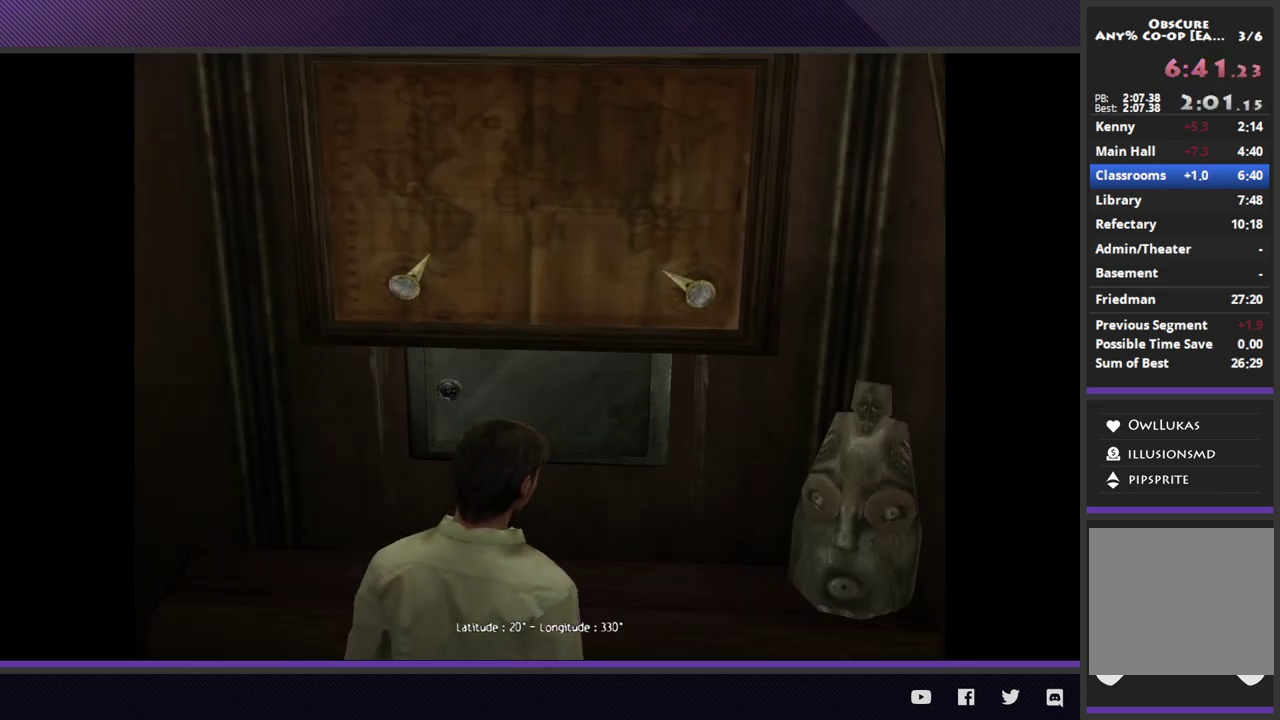
{"buttons": ["A"], "left_stick": "center", "right_stick": "center", "events": [[33, "A", "down"], [117, "A", "up"], [183, "A", "down"], [267, "A", "up"], [333, "A", "down"], [417, "A", "up"], [500, "A", "down"]]}
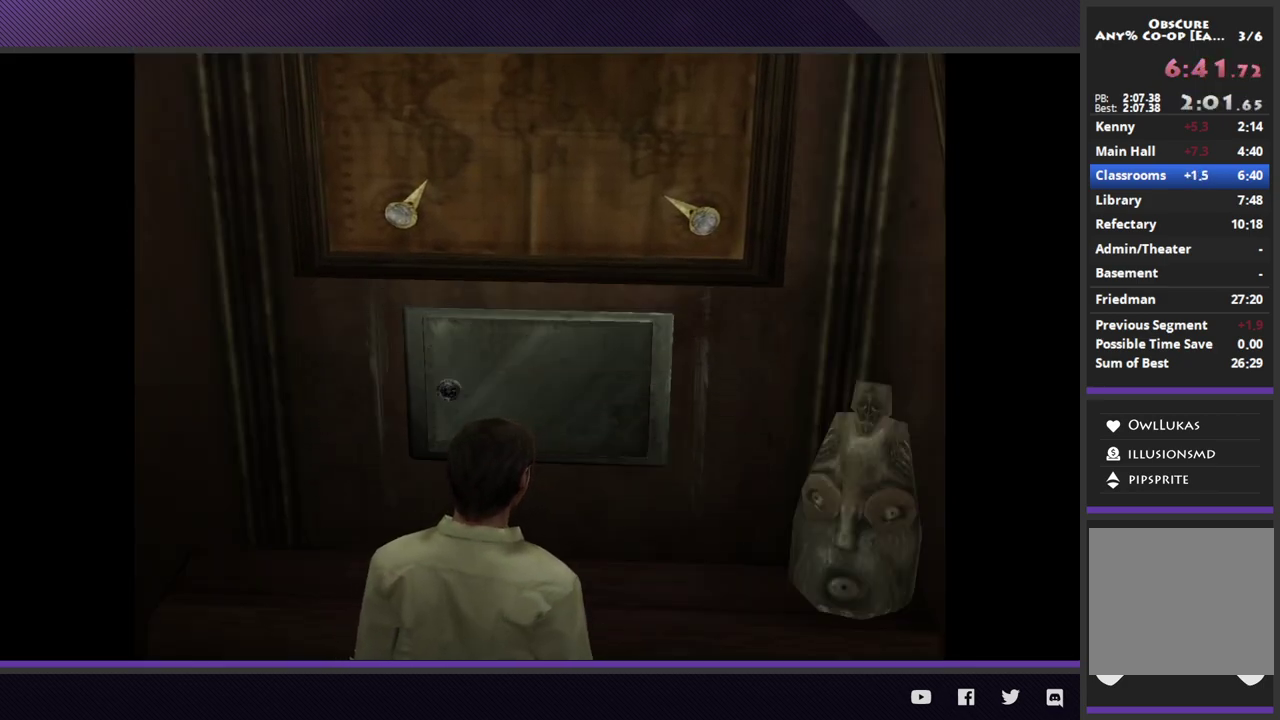
{"buttons": ["A"], "left_stick": "center", "right_stick": "center", "events": [[50, "A", "up"], [133, "A", "down"], [217, "A", "up"], [300, "A", "down"], [367, "A", "up"], [433, "A", "down"]]}
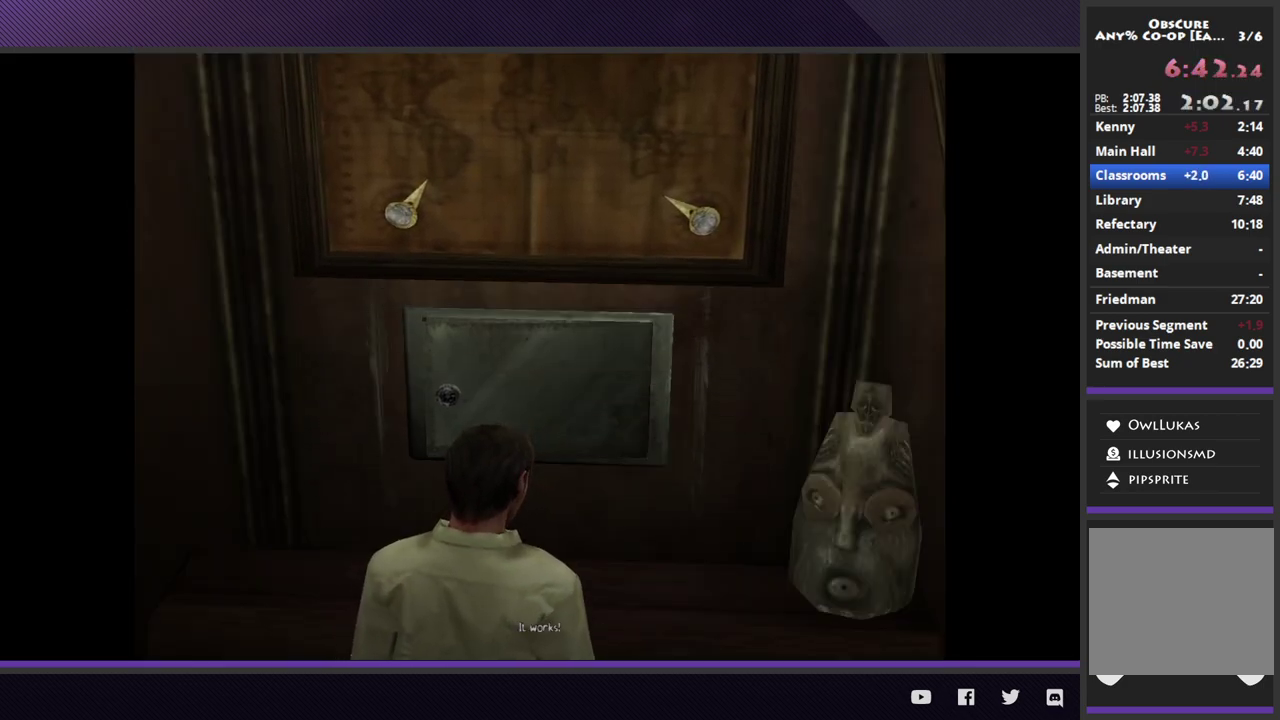
{"buttons": ["A"], "left_stick": "center", "right_stick": "center", "events": [[33, "A", "up"], [117, "A", "down"], [200, "A", "up"], [250, "A", "down"], [350, "A", "up"], [417, "A", "down"]]}
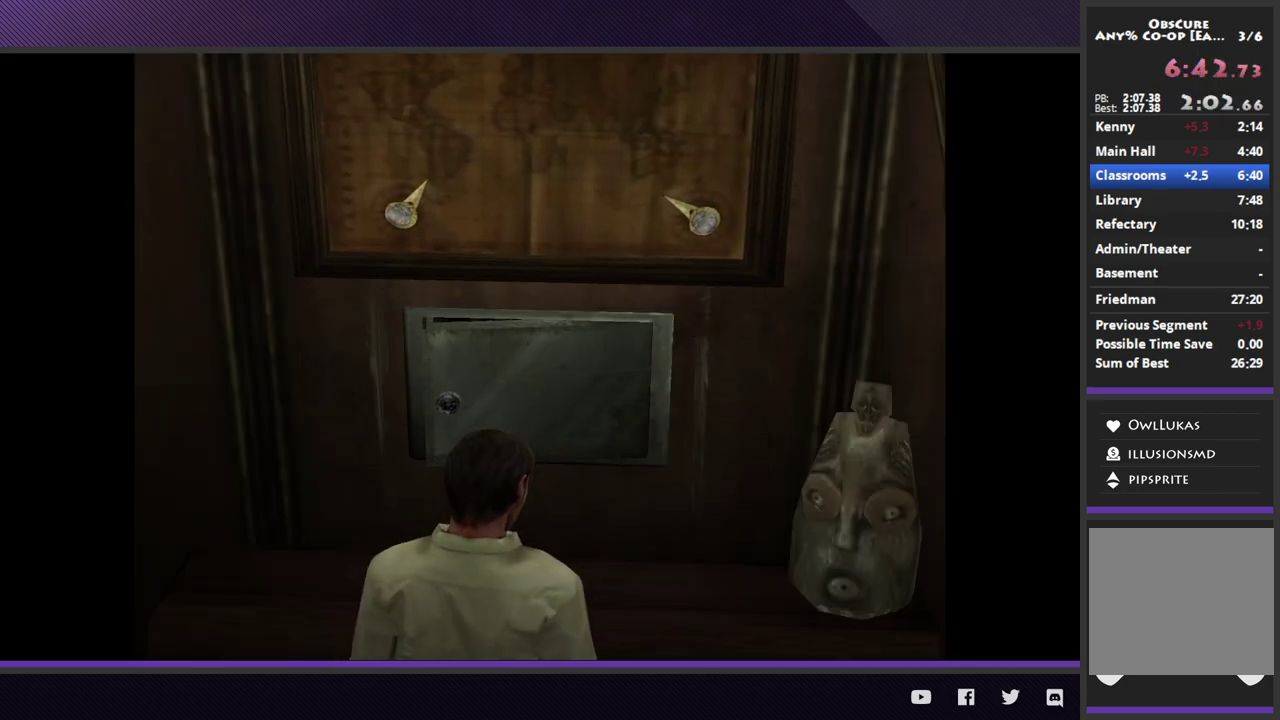
{"buttons": [], "left_stick": "center", "right_stick": "center", "events": [[17, "A", "up"], [83, "A", "down"], [183, "A", "up"], [267, "A", "down"], [333, "A", "up"], [400, "A", "down"], [483, "A", "up"]]}
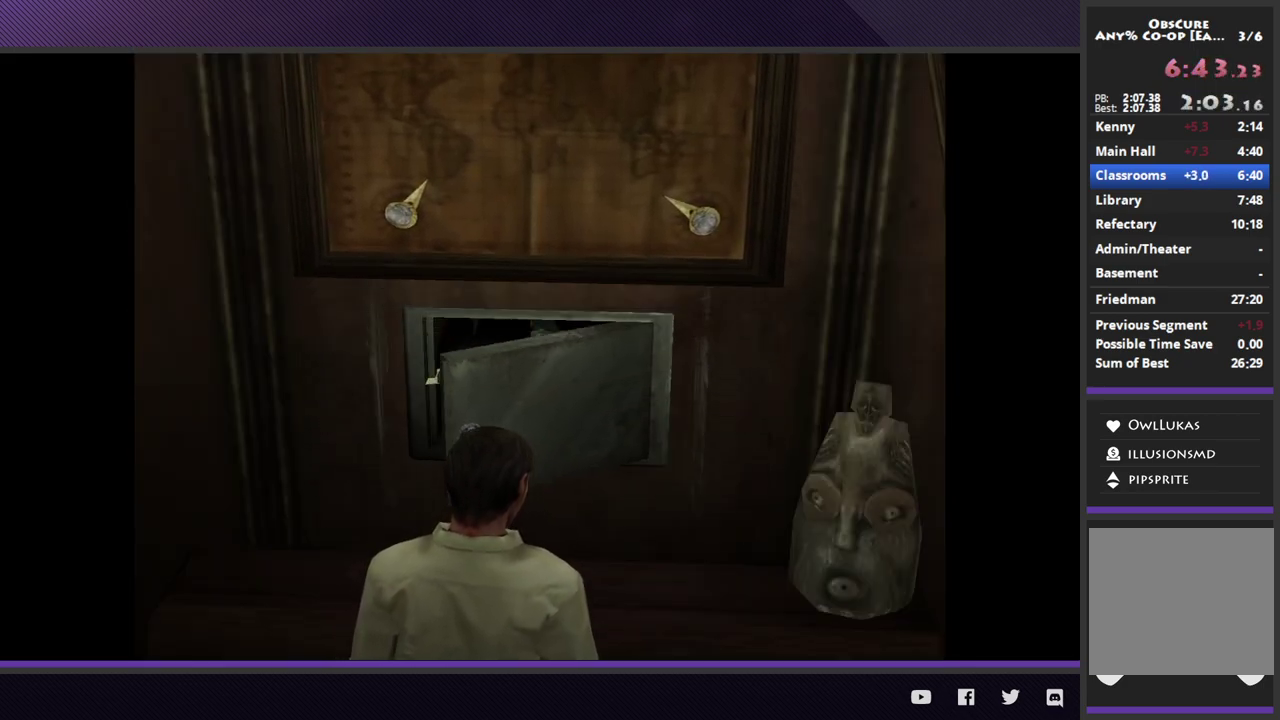
{"buttons": [], "left_stick": "center", "right_stick": "center", "events": [[67, "A", "down"], [150, "A", "up"], [233, "A", "down"], [317, "A", "up"], [417, "A", "down"], [483, "A", "up"]]}
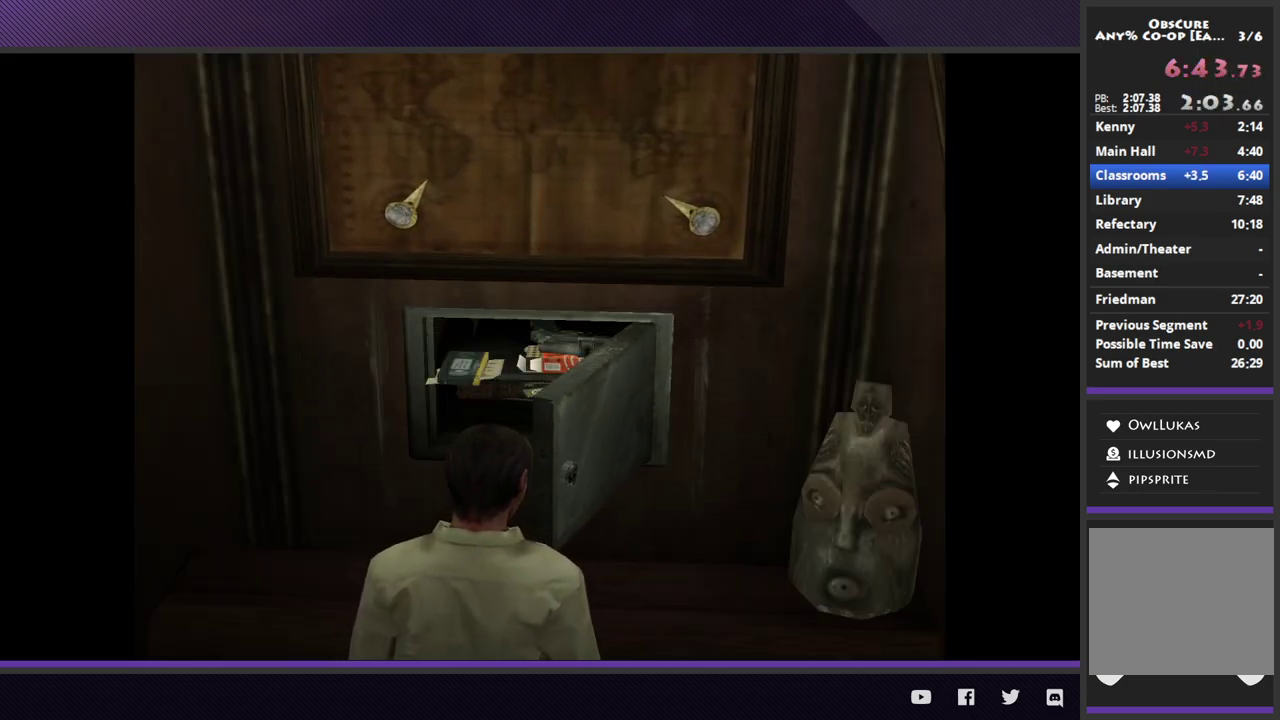
{"buttons": [], "left_stick": "center", "right_stick": "center", "events": [[83, "A", "down"], [150, "A", "up"], [250, "A", "down"], [317, "A", "up"], [383, "A", "down"], [467, "A", "up"]]}
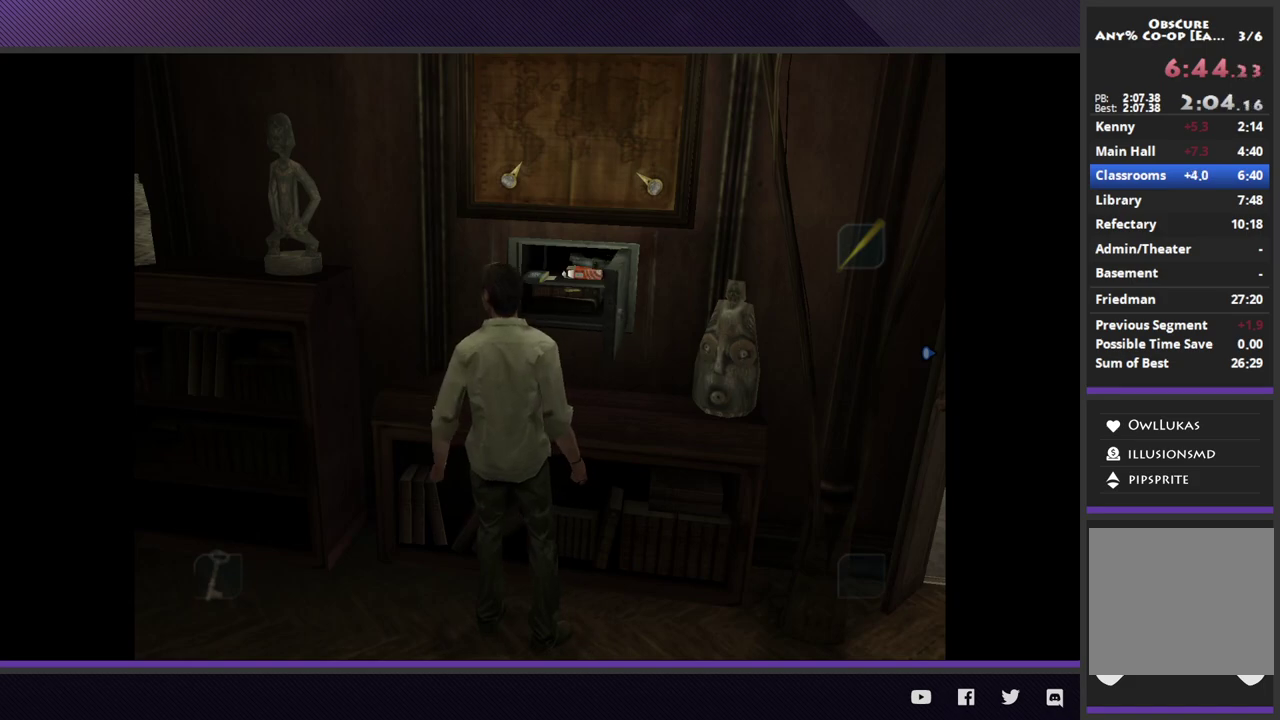
{"buttons": [], "left_stick": "center", "right_stick": "center", "events": [[33, "A", "down"], [133, "A", "up"], [217, "A", "down"], [283, "A", "up"], [367, "A", "down"], [467, "A", "up"]]}
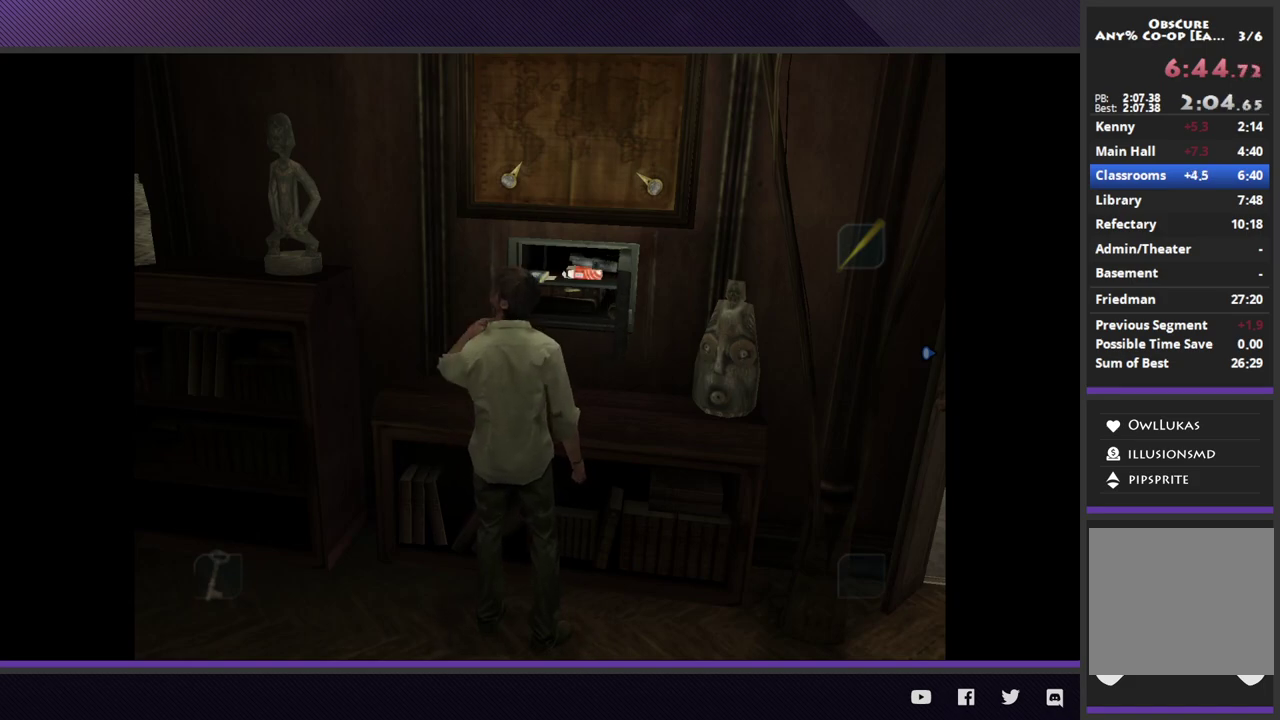
{"buttons": [], "left_stick": "center", "right_stick": "center", "events": [[50, "A", "down"], [117, "A", "up"], [217, "A", "down"], [300, "A", "up"], [367, "A", "down"], [467, "A", "up"]]}
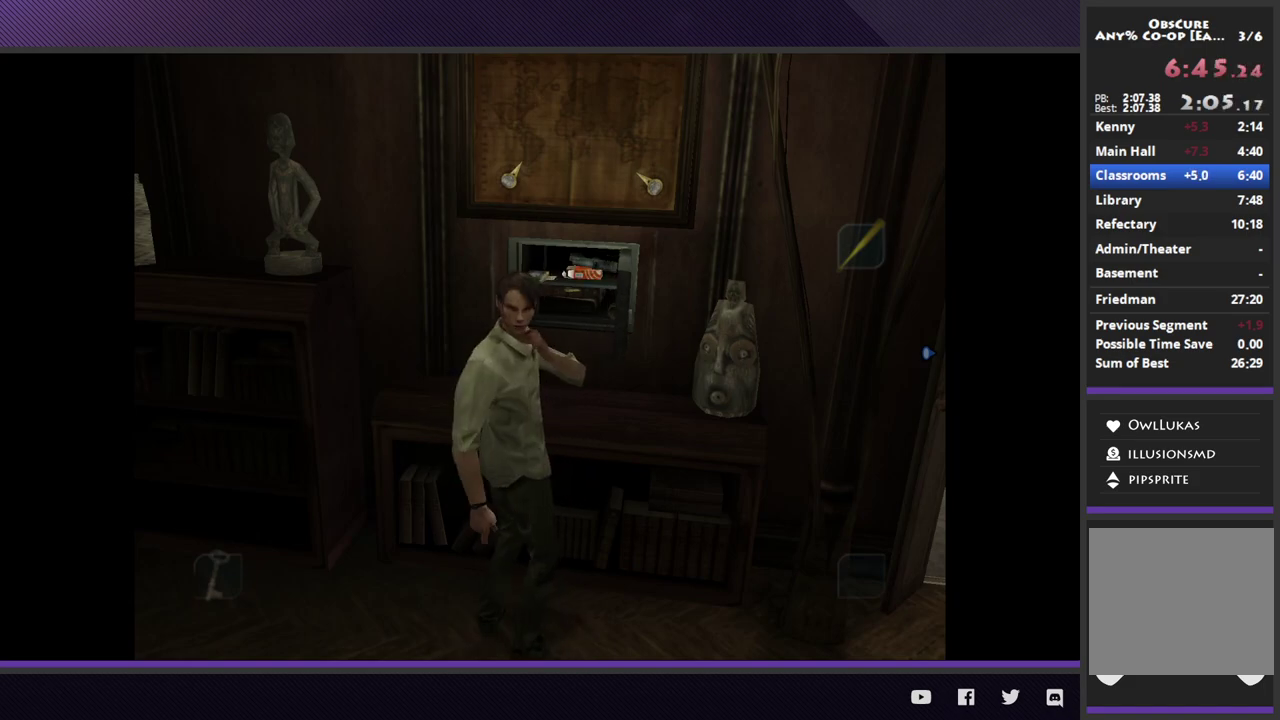
{"buttons": [], "left_stick": "up-right", "right_stick": "center", "events": [[33, "A", "down"], [133, "A", "up"], [200, "A", "down"], [283, "A", "up"], [383, "A", "down"], [417, "left_stick", "up-right"], [450, "A", "up"]]}
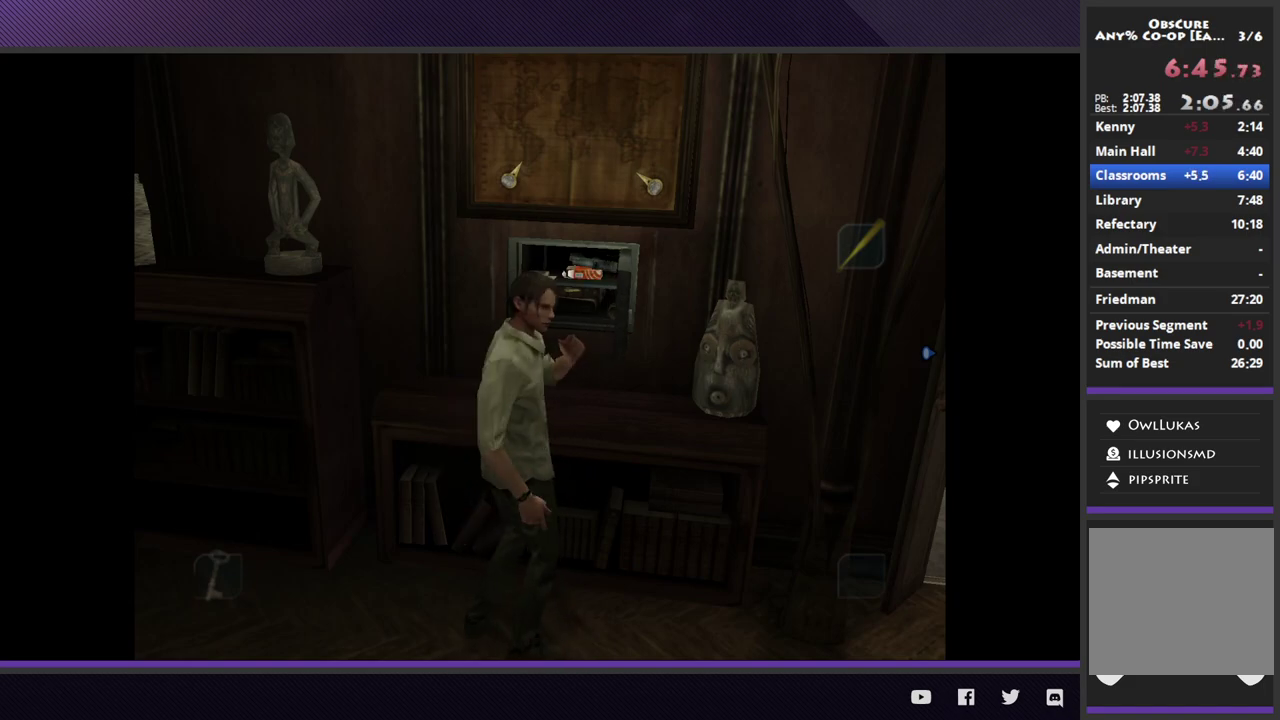
{"buttons": [], "left_stick": "center", "right_stick": "center", "events": [[33, "A", "down"], [133, "A", "up"], [200, "A", "down"], [200, "left_stick", "up"], [300, "A", "up"], [350, "A", "down"], [350, "left_stick", "center"], [467, "A", "up"]]}
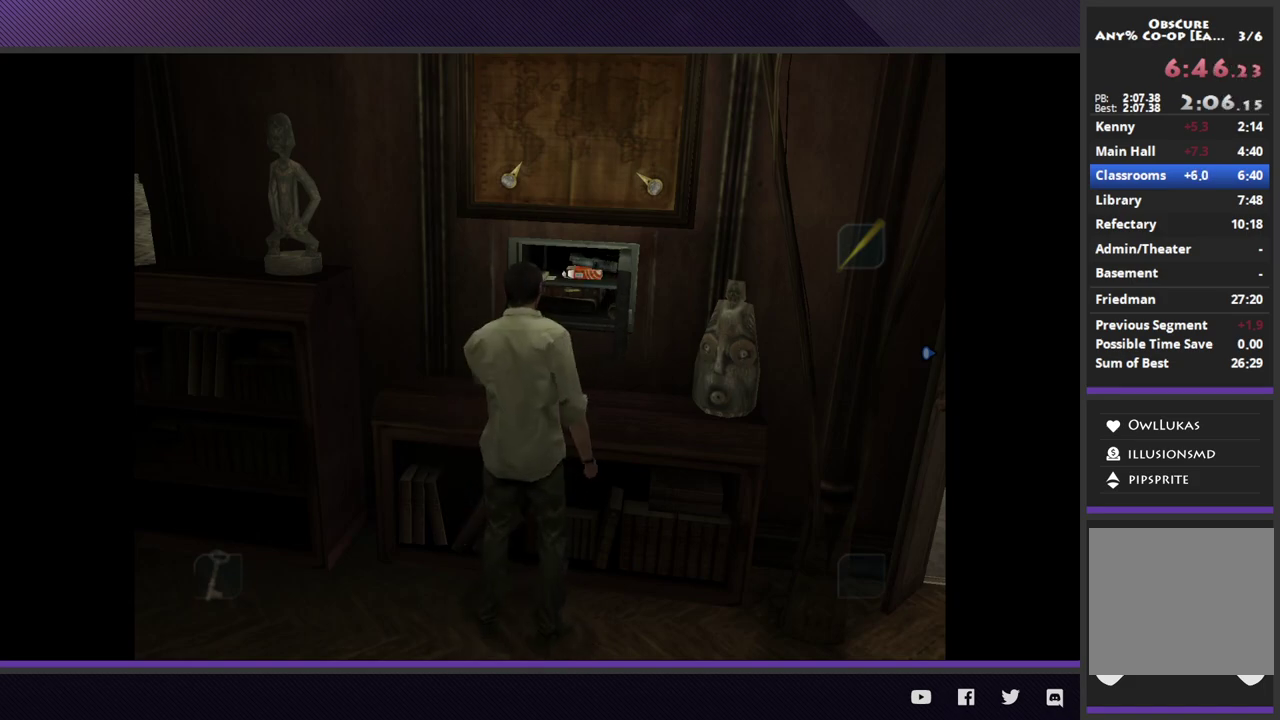
{"buttons": [], "left_stick": "center", "right_stick": "center", "events": [[33, "A", "down"], [117, "A", "up"], [183, "A", "down"], [283, "A", "up"], [350, "A", "down"], [467, "A", "up"]]}
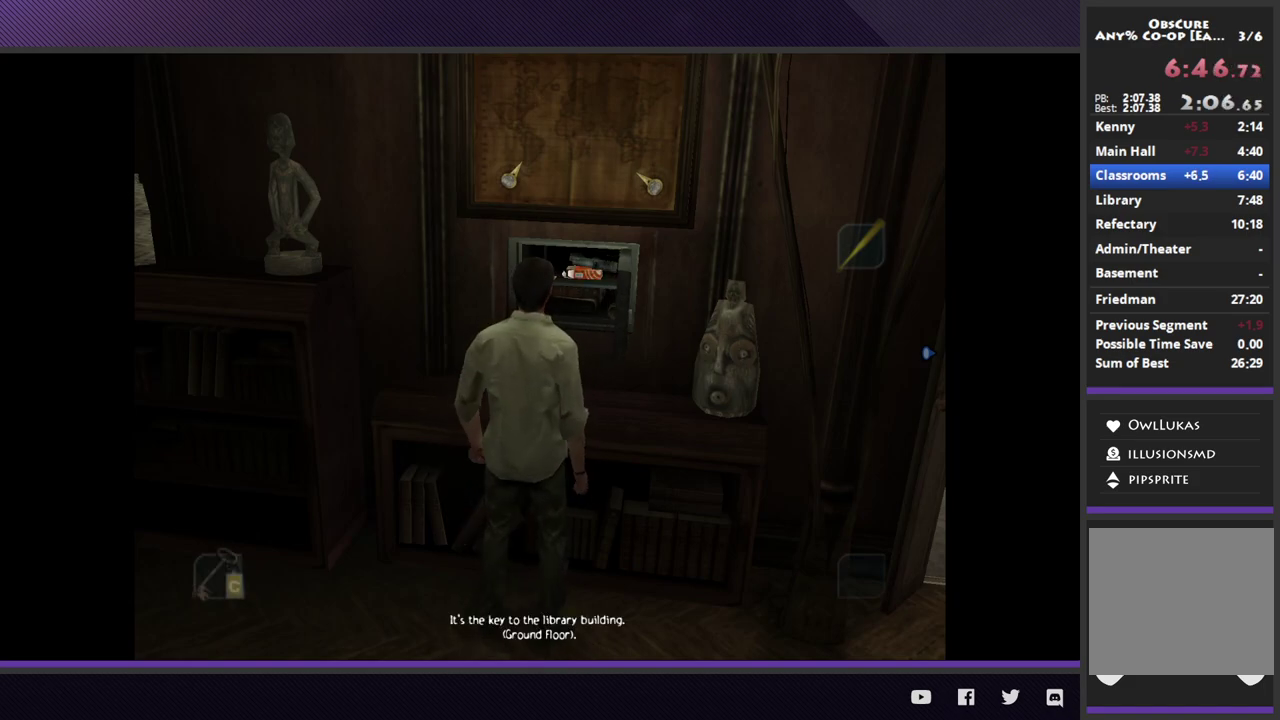
{"buttons": [], "left_stick": "center", "right_stick": "center", "events": [[33, "A", "down"], [133, "A", "up"], [200, "A", "down"], [300, "A", "up"], [383, "A", "down"], [467, "A", "up"]]}
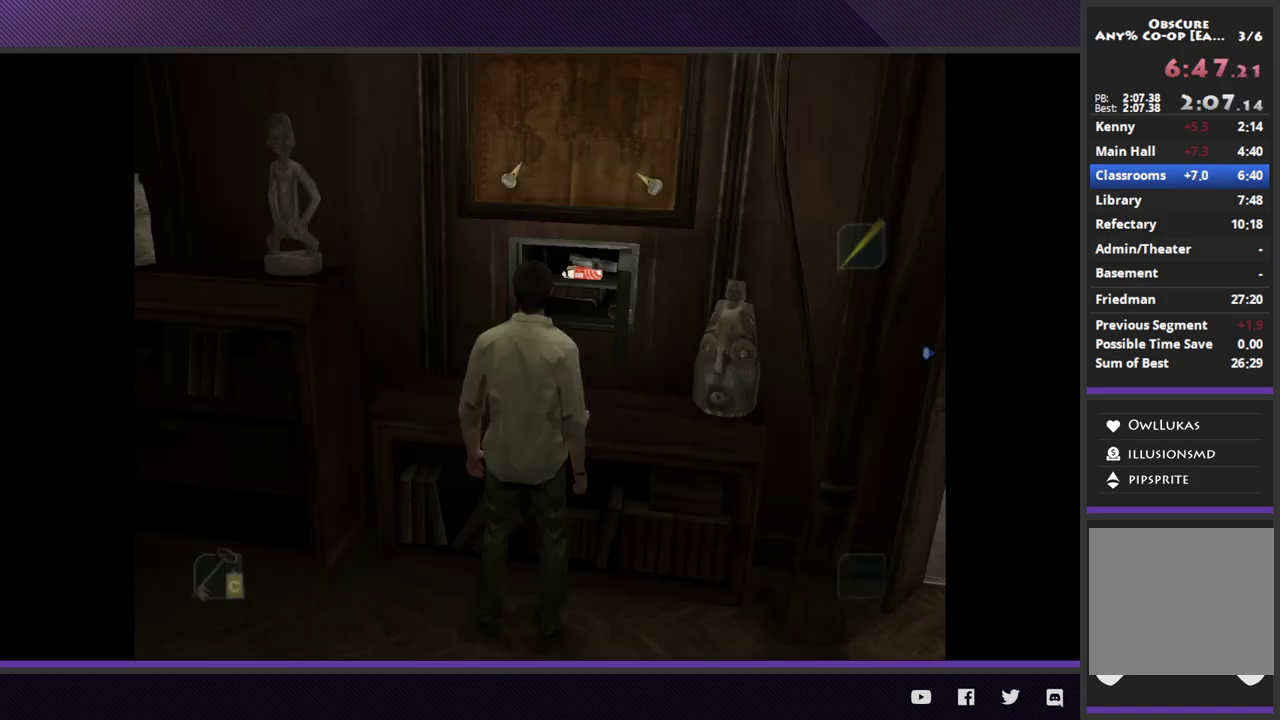
{"buttons": [], "left_stick": "center", "right_stick": "center", "events": [[33, "A", "down"], [117, "A", "up"], [183, "A", "down"], [283, "A", "up"], [350, "A", "down"], [450, "A", "up"]]}
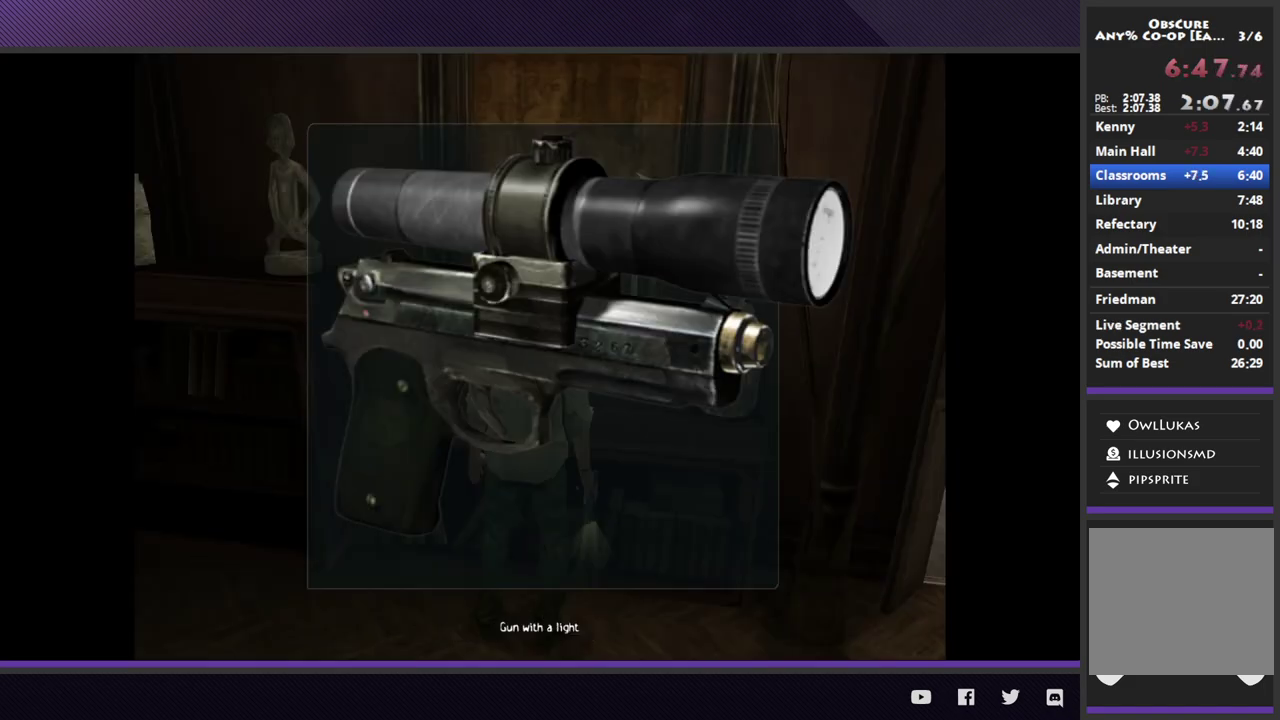
{"buttons": ["SELECT"], "left_stick": "center", "right_stick": "center", "events": [[17, "A", "down"], [83, "A", "up"], [467, "SELECT", "down"]]}
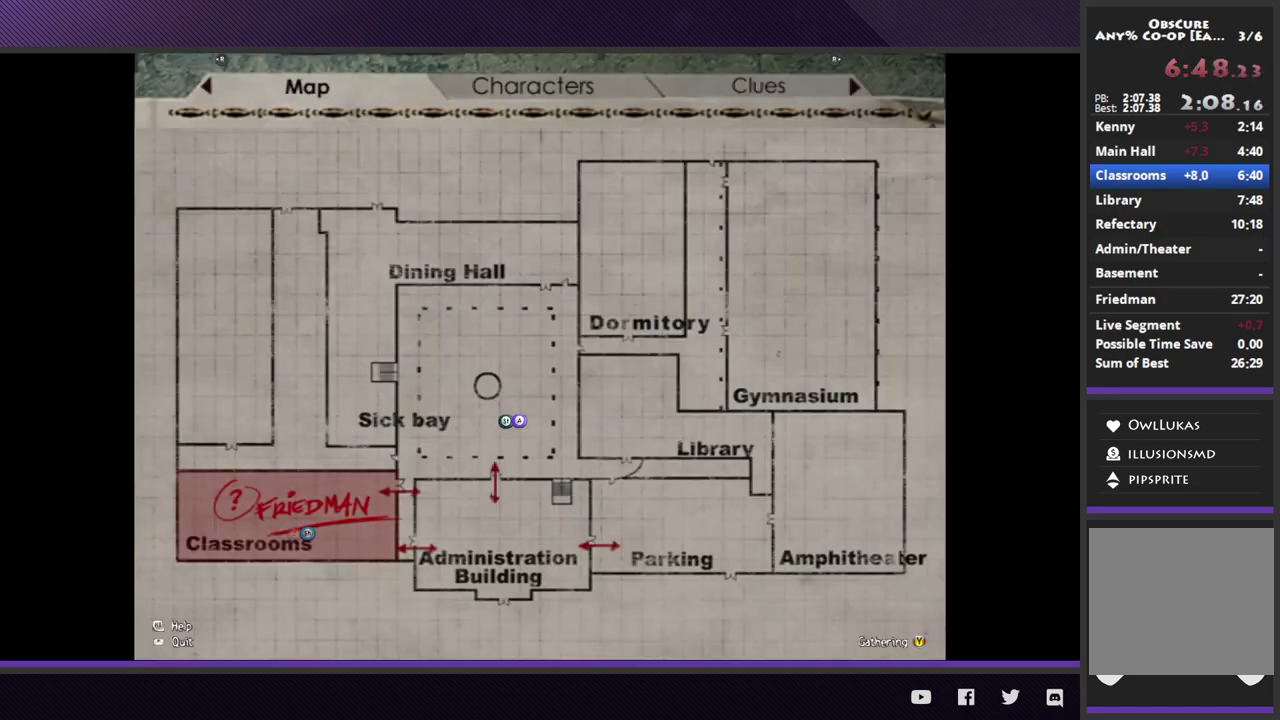
{"buttons": [], "left_stick": "center", "right_stick": "center", "events": [[117, "SELECT", "up"], [133, "Y", "down"], [233, "Y", "up"], [383, "A", "down"], [467, "A", "up"]]}
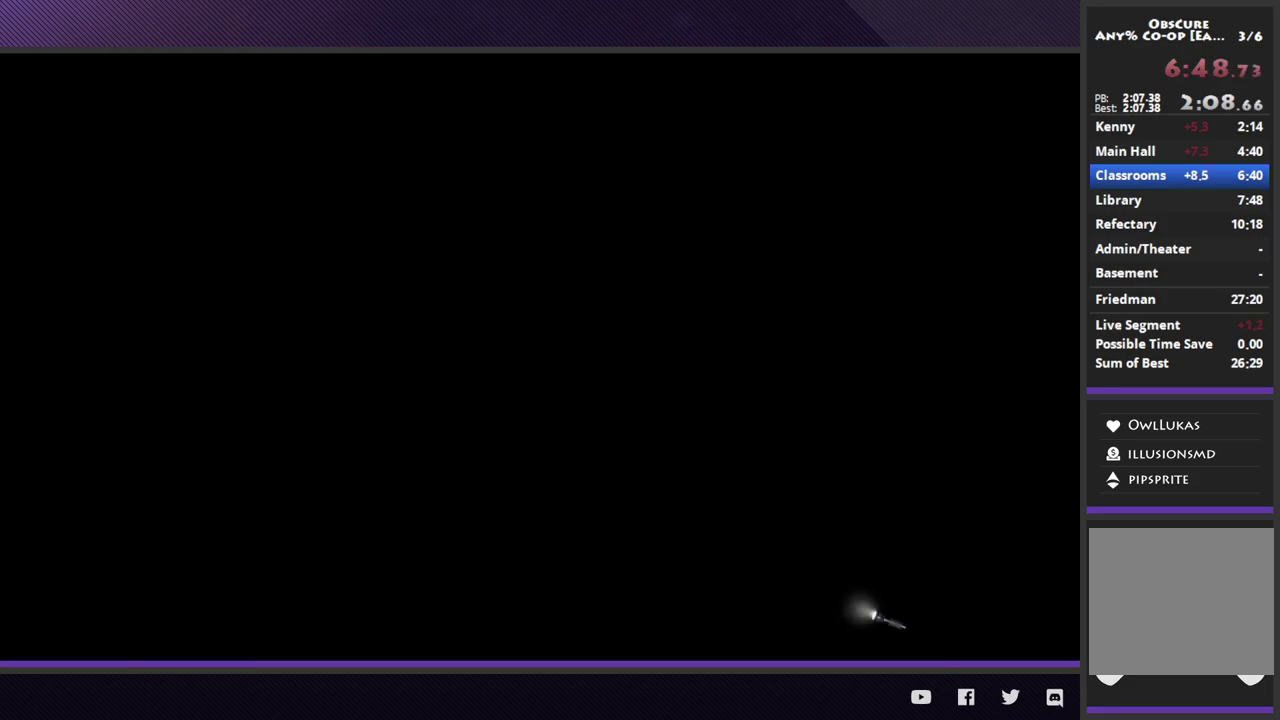
{"buttons": [], "left_stick": "down", "right_stick": "center", "events": [[417, "left_stick", "down"]]}
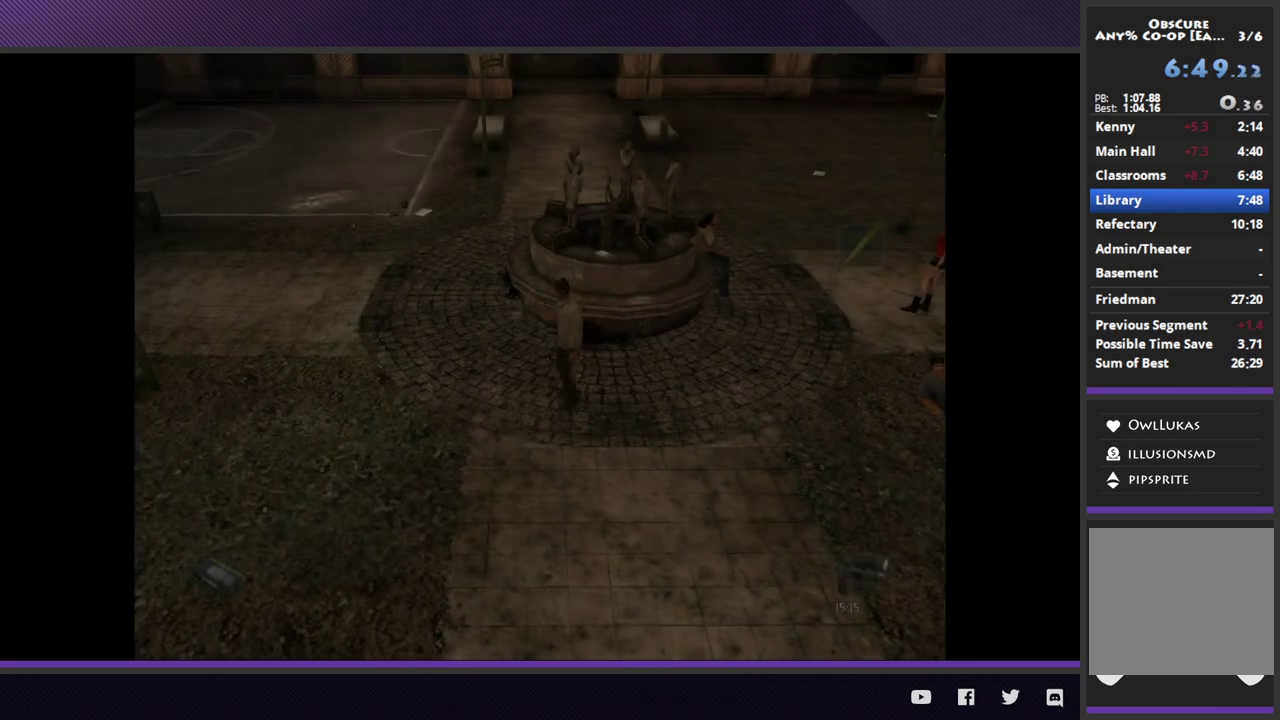
{"buttons": [], "left_stick": "down-right", "right_stick": "center", "events": [[150, "left_stick", "down-right"]]}